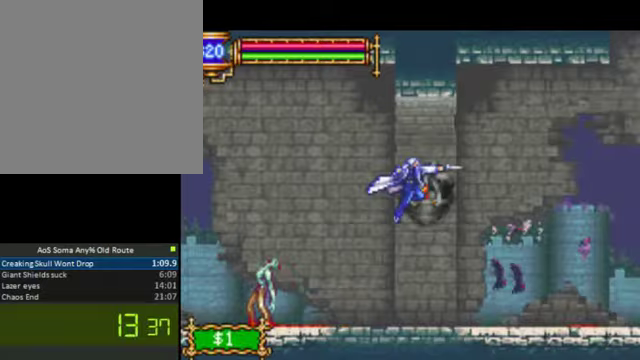
Gameplay with a controller (PlayStation layout); each line is a JSON object with the inputs held at the frame after it. "button_events" lists button changes between this image and that frame as [ms after this image, input, new state], when the widget could be followed in between (sticks are given only as held states). Not read: L3 R3.
{"buttons": ["DPAD_RIGHT"], "left_stick": "center", "right_stick": "center", "button_events": []}
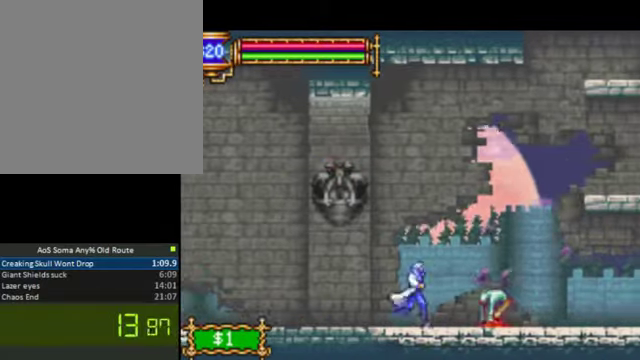
{"buttons": ["DPAD_RIGHT"], "left_stick": "center", "right_stick": "center", "button_events": [[100, "CROSS", "down"], [400, "CROSS", "up"]]}
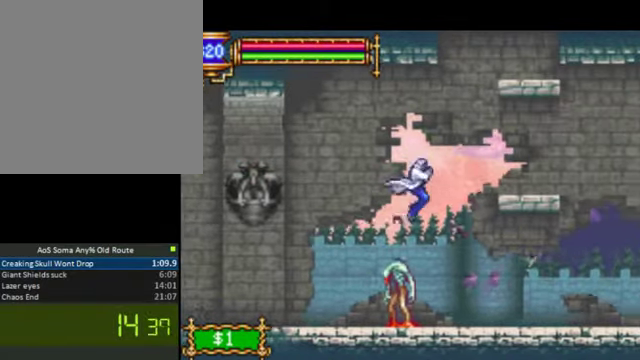
{"buttons": ["DPAD_RIGHT"], "left_stick": "center", "right_stick": "center", "button_events": []}
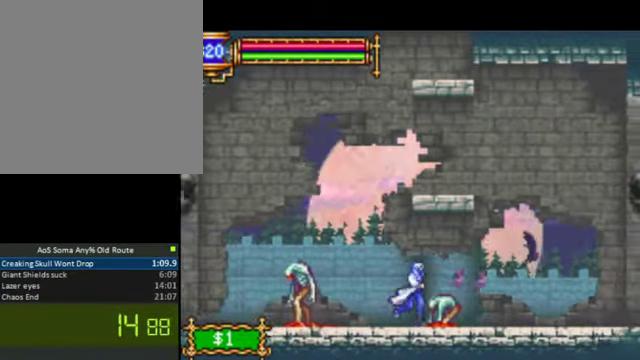
{"buttons": ["DPAD_RIGHT"], "left_stick": "center", "right_stick": "center", "button_events": [[33, "CROSS", "down"], [267, "CROSS", "up"]]}
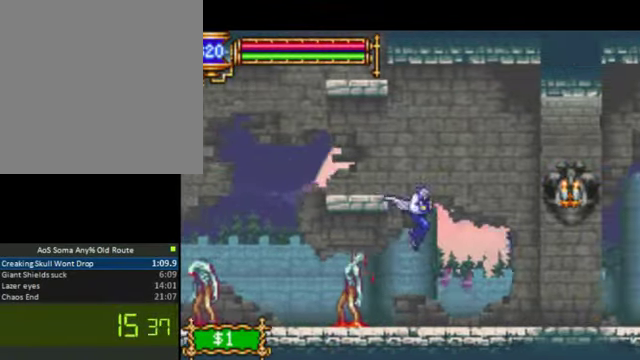
{"buttons": ["CROSS", "DPAD_RIGHT"], "left_stick": "center", "right_stick": "center", "button_events": [[433, "CROSS", "down"]]}
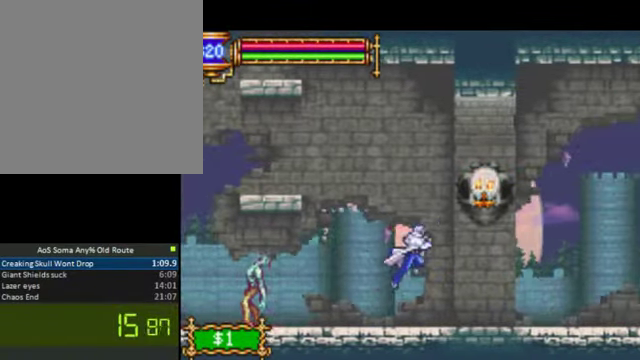
{"buttons": ["DPAD_RIGHT"], "left_stick": "center", "right_stick": "center", "button_events": [[100, "SQUARE", "down"], [233, "CROSS", "up"], [300, "SQUARE", "up"]]}
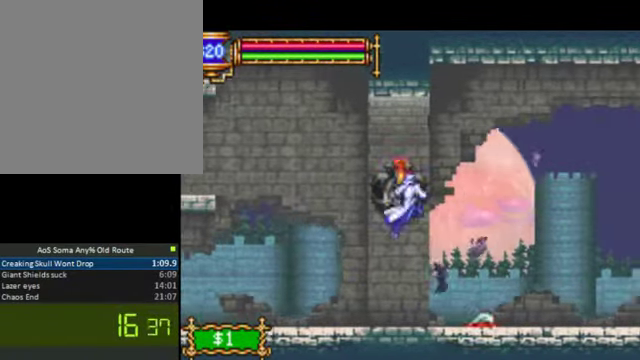
{"buttons": ["CROSS", "DPAD_RIGHT"], "left_stick": "center", "right_stick": "center", "button_events": [[333, "CROSS", "down"]]}
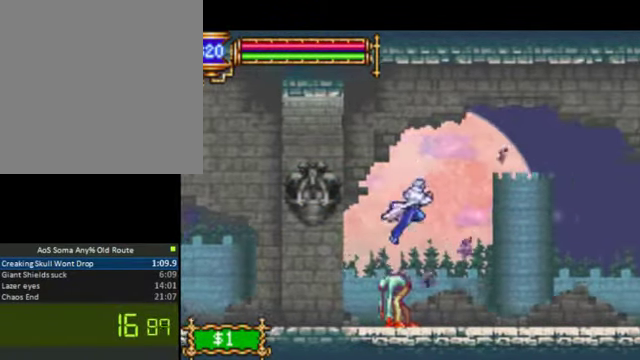
{"buttons": ["DPAD_RIGHT"], "left_stick": "center", "right_stick": "center", "button_events": [[167, "CROSS", "up"]]}
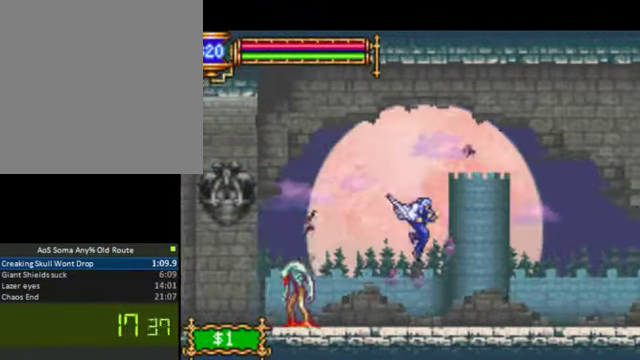
{"buttons": ["CROSS", "DPAD_RIGHT"], "left_stick": "center", "right_stick": "center", "button_events": [[433, "CROSS", "down"]]}
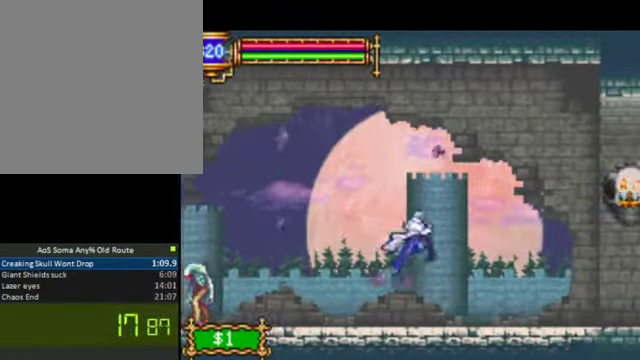
{"buttons": ["DPAD_RIGHT"], "left_stick": "center", "right_stick": "center", "button_events": [[133, "CROSS", "up"]]}
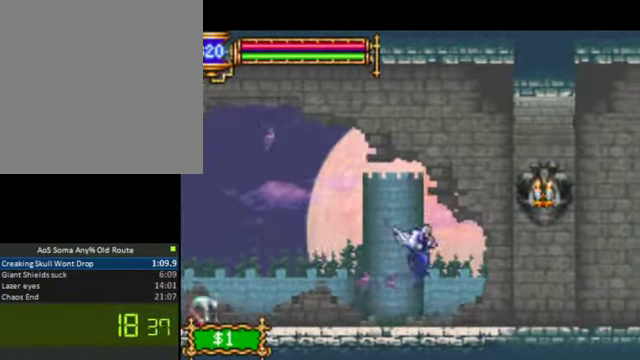
{"buttons": ["SQUARE", "DPAD_RIGHT"], "left_stick": "center", "right_stick": "center", "button_events": [[233, "CROSS", "down"], [400, "SQUARE", "down"], [500, "CROSS", "up"]]}
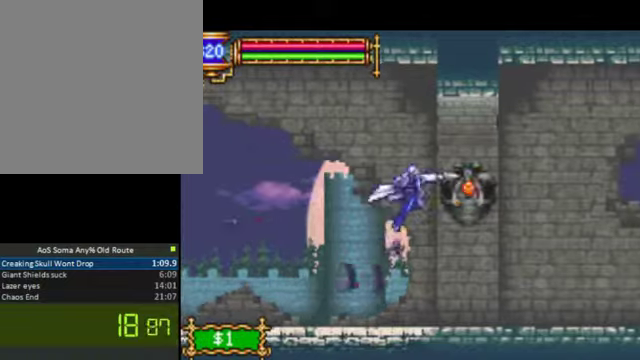
{"buttons": ["DPAD_RIGHT"], "left_stick": "center", "right_stick": "center", "button_events": [[100, "SQUARE", "up"]]}
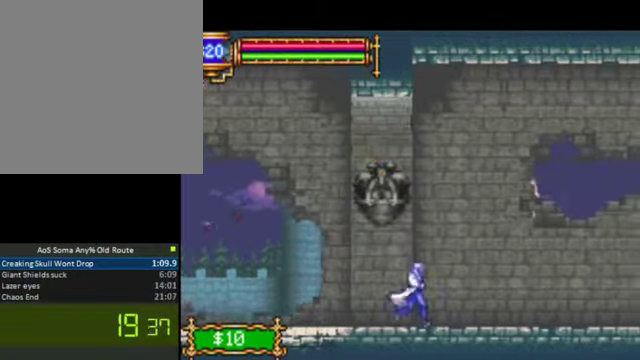
{"buttons": ["DPAD_RIGHT"], "left_stick": "center", "right_stick": "center", "button_events": [[200, "CROSS", "down"], [433, "CROSS", "up"]]}
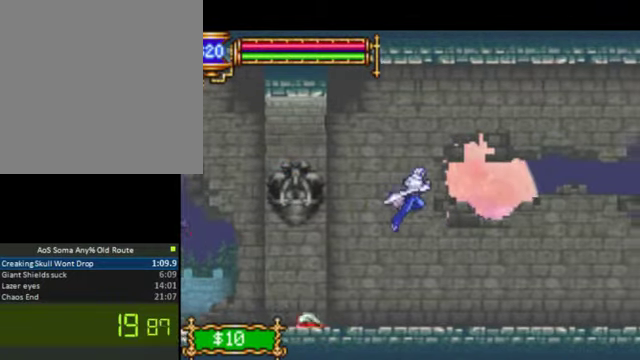
{"buttons": ["DPAD_RIGHT"], "left_stick": "center", "right_stick": "center", "button_events": []}
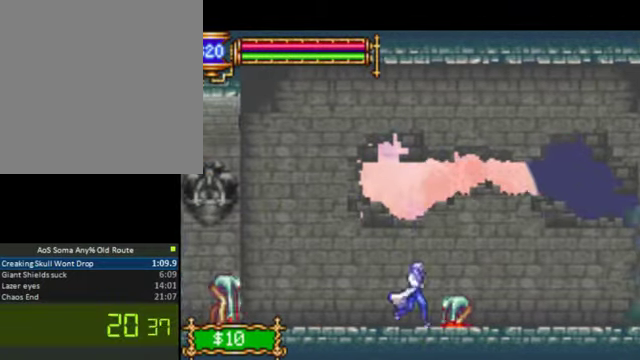
{"buttons": ["DPAD_RIGHT"], "left_stick": "center", "right_stick": "center", "button_events": [[33, "CROSS", "down"], [366, "CROSS", "up"]]}
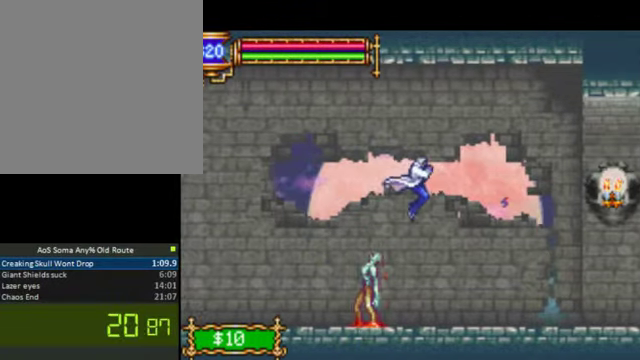
{"buttons": ["DPAD_RIGHT"], "left_stick": "center", "right_stick": "center", "button_events": []}
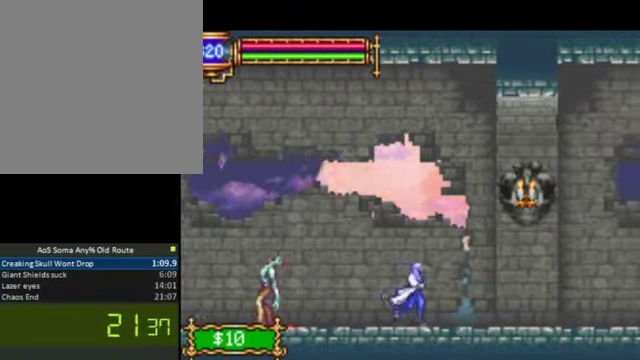
{"buttons": ["DPAD_RIGHT"], "left_stick": "center", "right_stick": "center", "button_events": [[33, "CROSS", "down"], [233, "SQUARE", "down"], [266, "CROSS", "up"], [500, "SQUARE", "up"]]}
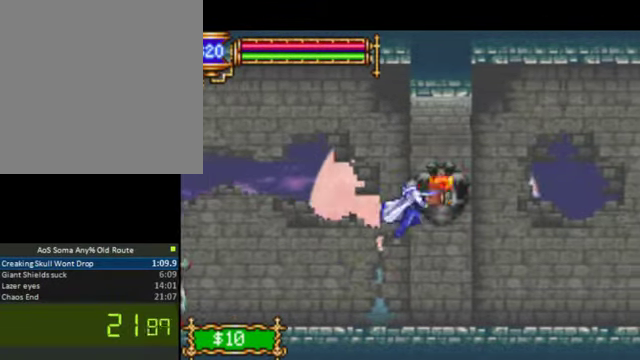
{"buttons": ["DPAD_RIGHT"], "left_stick": "center", "right_stick": "center", "button_events": []}
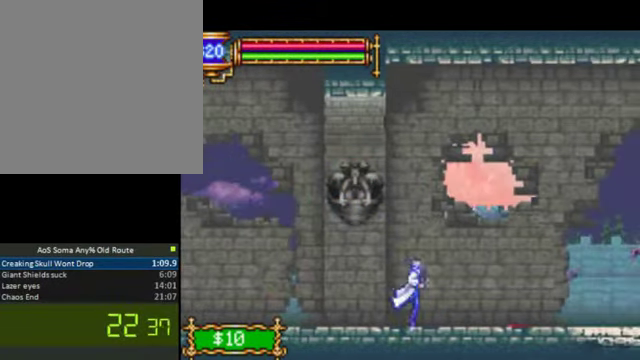
{"buttons": ["DPAD_RIGHT"], "left_stick": "center", "right_stick": "center", "button_events": [[33, "CROSS", "down"], [233, "CROSS", "up"]]}
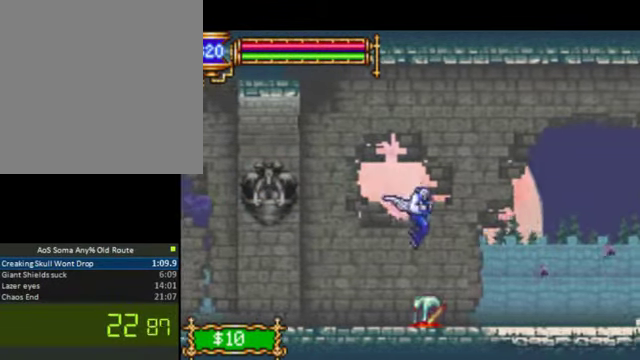
{"buttons": ["CROSS", "DPAD_RIGHT"], "left_stick": "center", "right_stick": "center", "button_events": [[333, "CROSS", "down"]]}
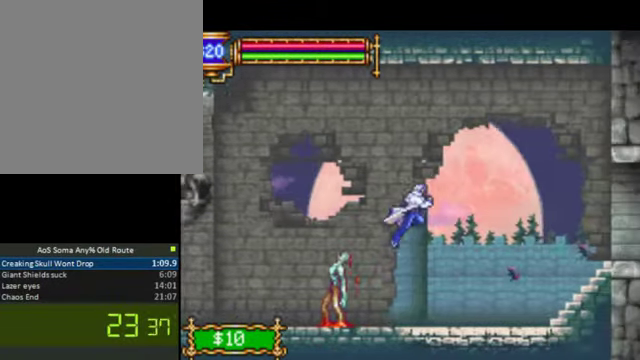
{"buttons": ["DPAD_RIGHT"], "left_stick": "center", "right_stick": "center", "button_events": [[66, "CROSS", "up"]]}
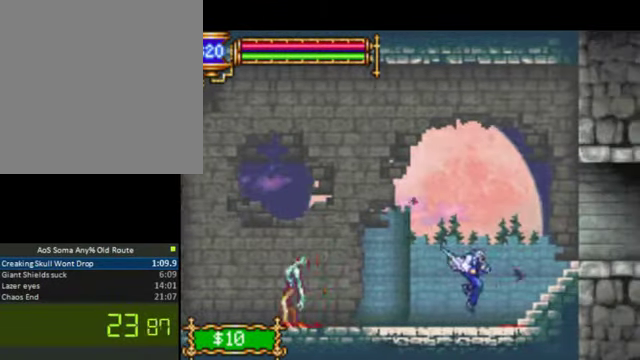
{"buttons": ["DPAD_RIGHT"], "left_stick": "center", "right_stick": "center", "button_events": [[133, "CROSS", "down"], [400, "CROSS", "up"]]}
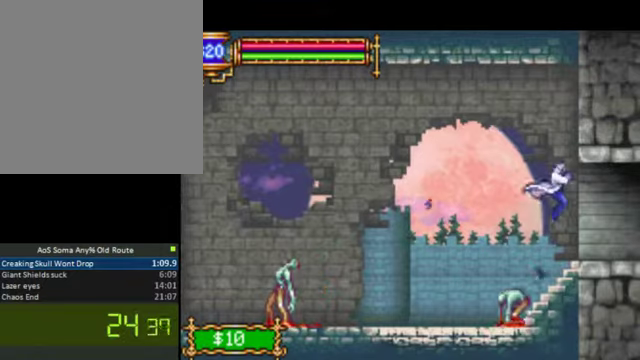
{"buttons": ["DPAD_RIGHT"], "left_stick": "center", "right_stick": "center", "button_events": []}
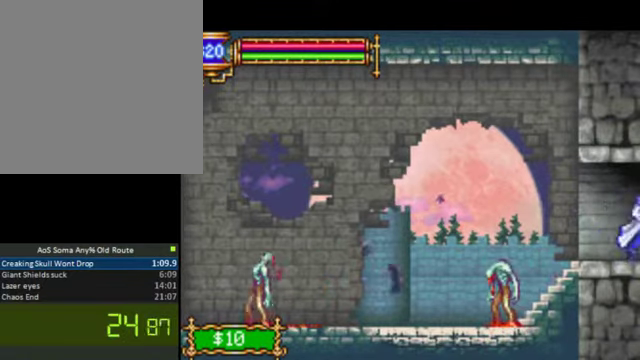
{"buttons": ["DPAD_RIGHT"], "left_stick": "center", "right_stick": "center", "button_events": []}
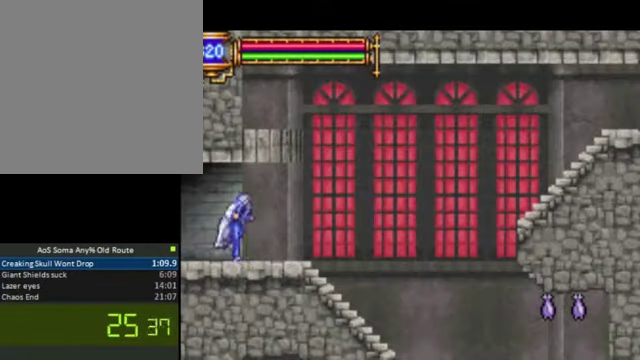
{"buttons": ["DPAD_RIGHT"], "left_stick": "center", "right_stick": "center", "button_events": []}
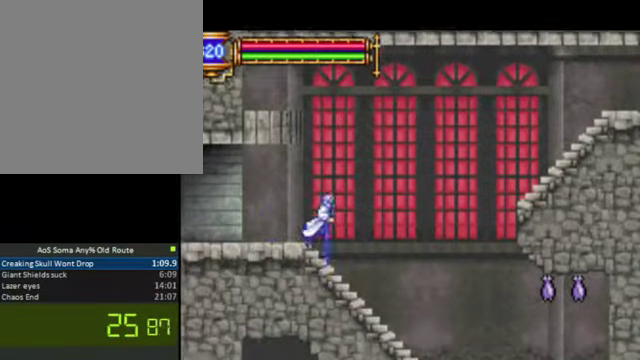
{"buttons": ["DPAD_RIGHT"], "left_stick": "center", "right_stick": "center", "button_events": []}
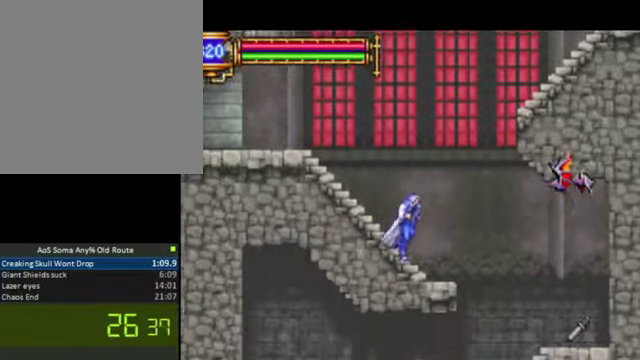
{"buttons": ["DPAD_RIGHT"], "left_stick": "center", "right_stick": "center", "button_events": []}
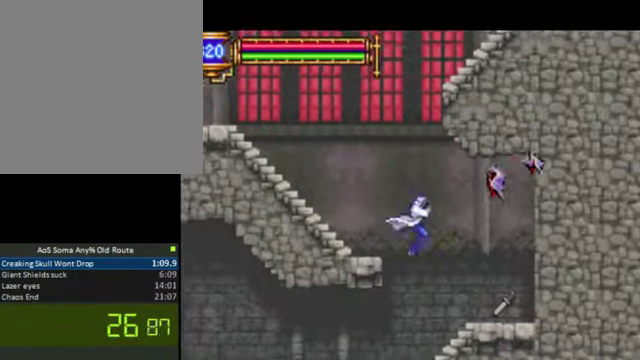
{"buttons": ["DPAD_LEFT"], "left_stick": "center", "right_stick": "center", "button_events": [[34, "DPAD_RIGHT", "up"], [100, "DPAD_LEFT", "down"]]}
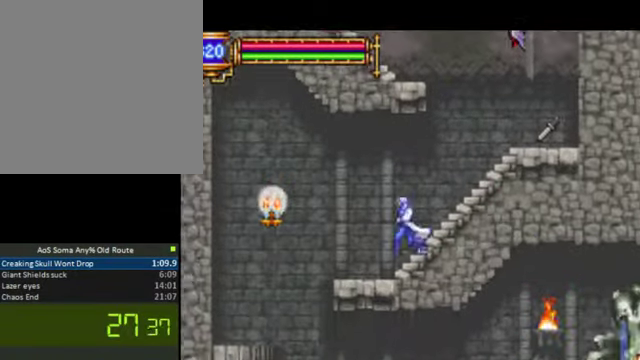
{"buttons": ["DPAD_LEFT"], "left_stick": "center", "right_stick": "center", "button_events": []}
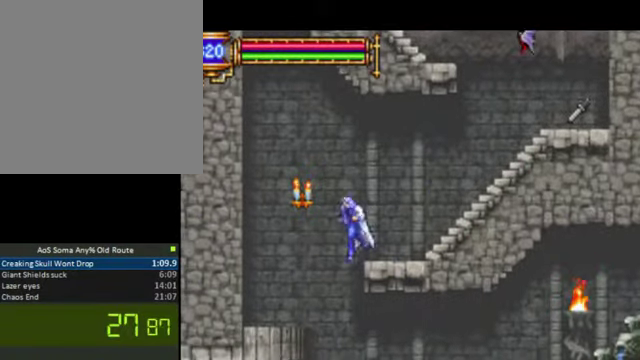
{"buttons": ["DPAD_RIGHT"], "left_stick": "center", "right_stick": "center", "button_events": [[100, "DPAD_LEFT", "up"], [200, "DPAD_RIGHT", "down"]]}
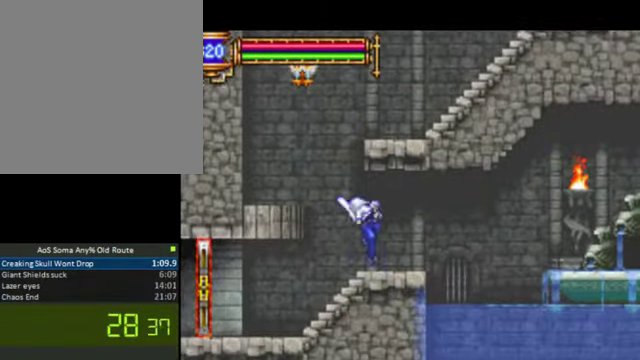
{"buttons": ["DPAD_UP", "DPAD_RIGHT"], "left_stick": "center", "right_stick": "center", "button_events": [[400, "DPAD_UP", "down"]]}